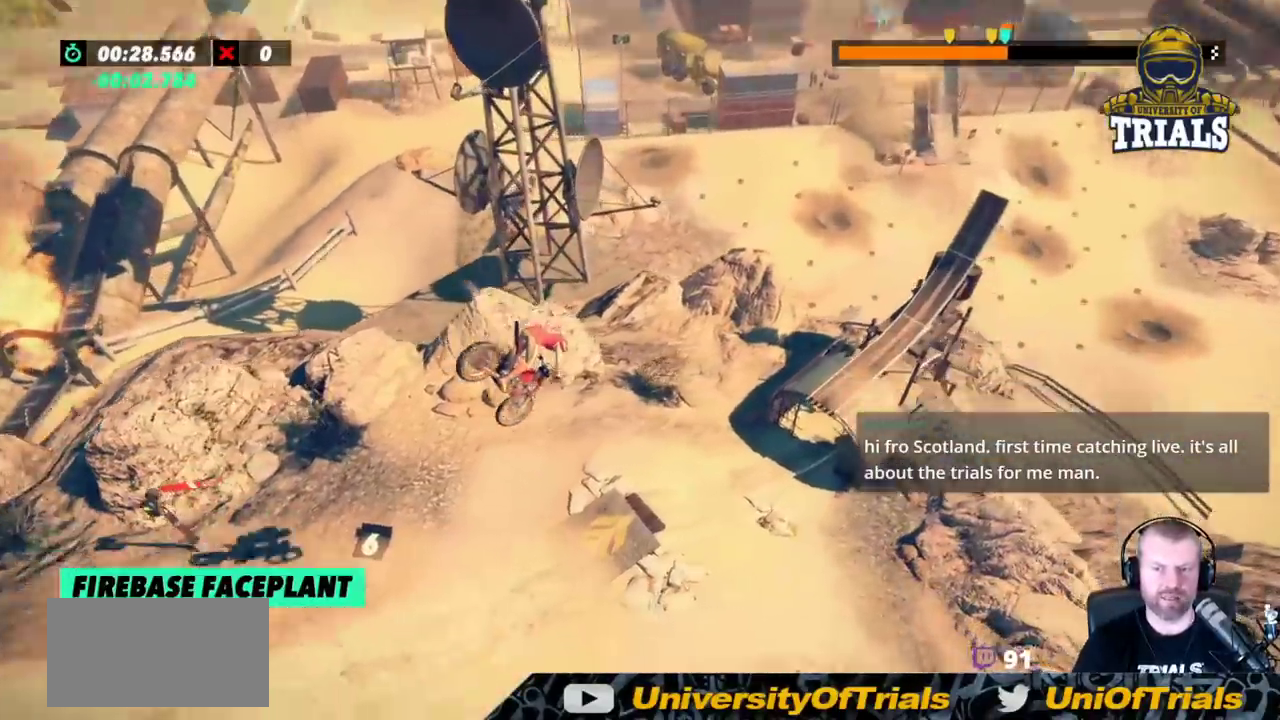
Gameplay with a controller (Xbox layout); each line is a JSON object with the inputs held at the frame after it. "events" lists button and stick changes between this image and that frame as [ms after this image, input, new state], when the widget could be followed in between. Not read: A B DPAD_DOWN DPAD_LEFT DPAD_RIGHT DPAD_UP L1 L3 R1 R3 SELECT START X Y right_stick.
{"buttons": ["R2"], "left_stick": "center", "events": [[17, "left_stick", "left"], [100, "left_stick", "center"], [217, "left_stick", "left"], [283, "left_stick", "center"], [333, "R2", "down"]]}
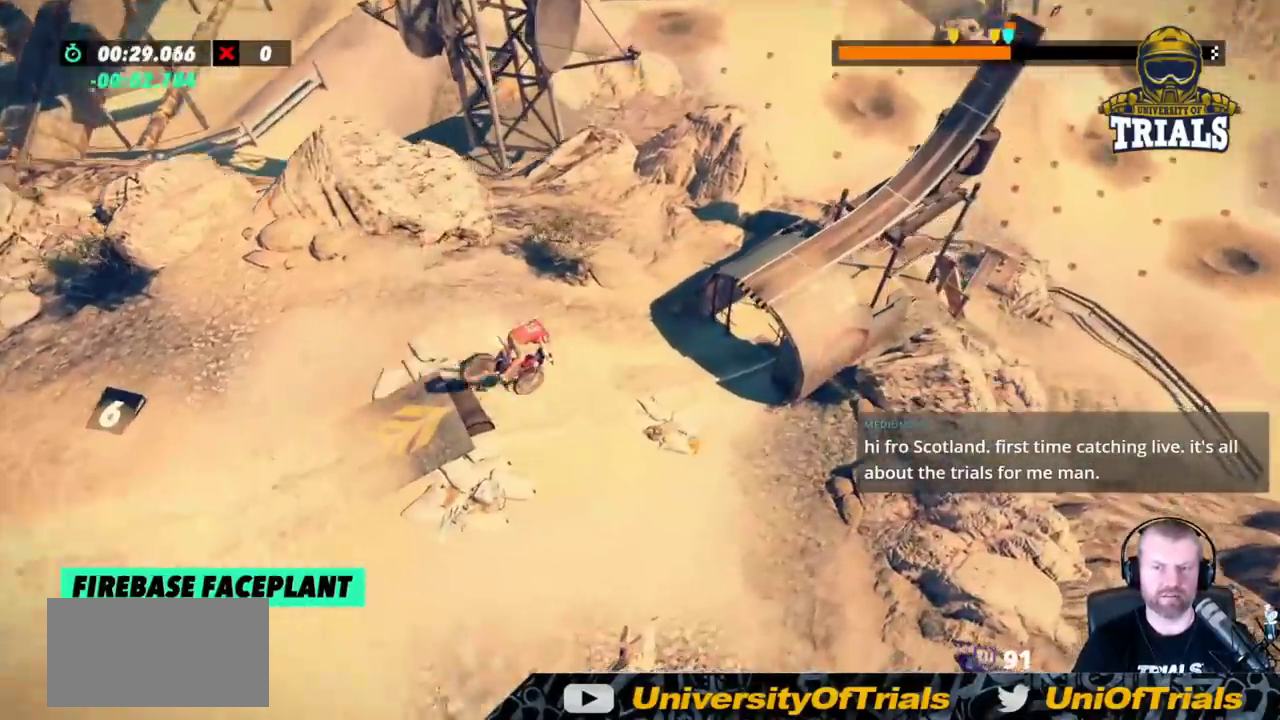
{"buttons": ["R2"], "left_stick": "left", "events": [[133, "left_stick", "left"]]}
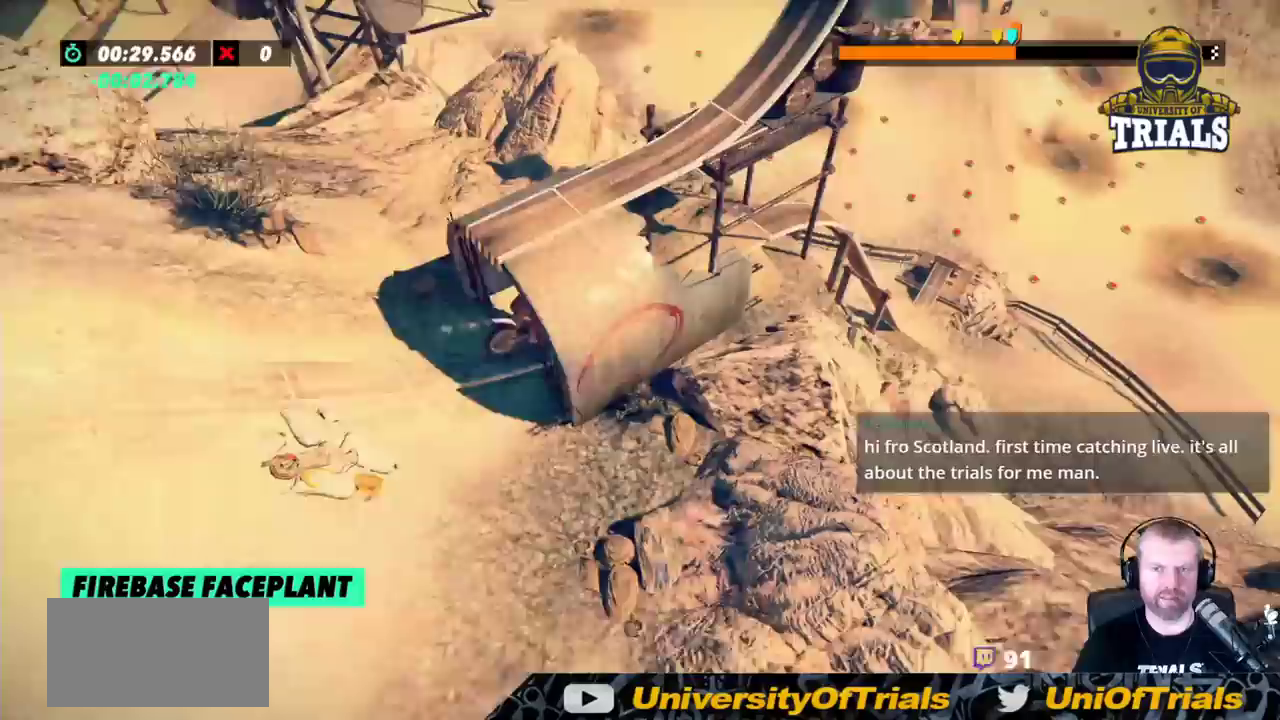
{"buttons": ["R2"], "left_stick": "left", "events": [[267, "left_stick", "right"], [400, "left_stick", "left"]]}
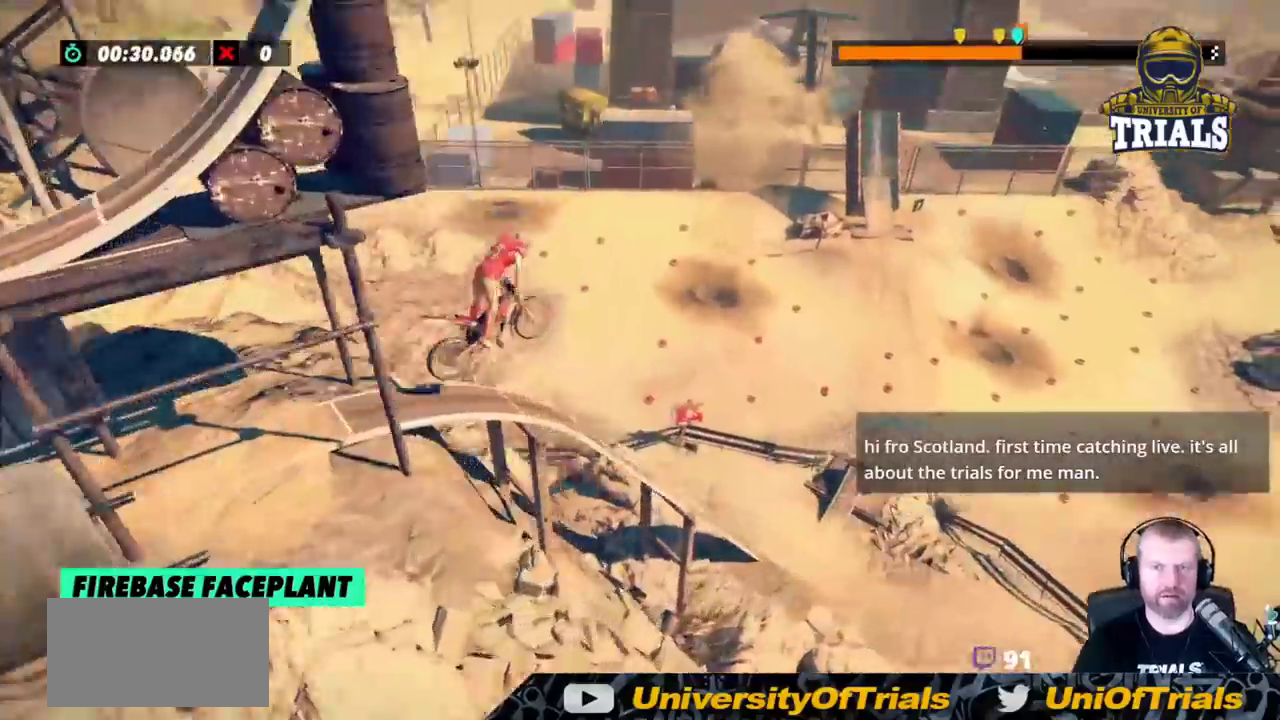
{"buttons": ["R2"], "left_stick": "center", "events": [[333, "left_stick", "center"]]}
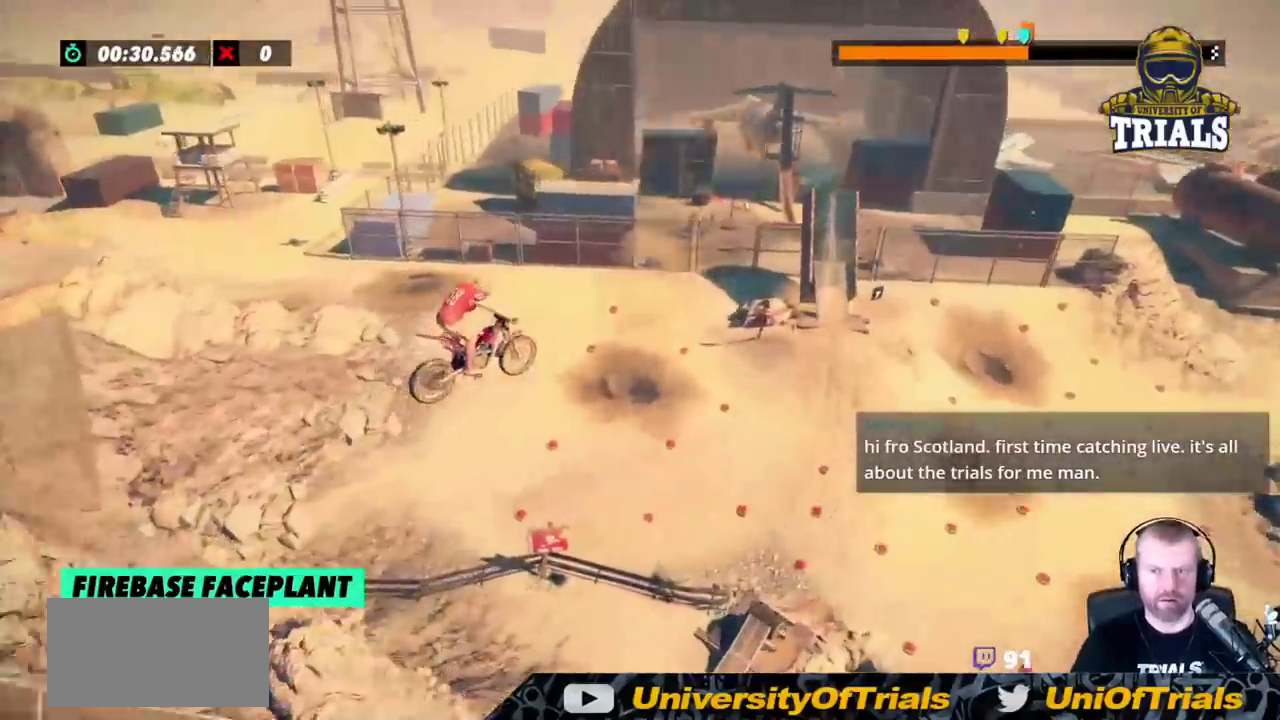
{"buttons": ["R2"], "left_stick": "center", "events": []}
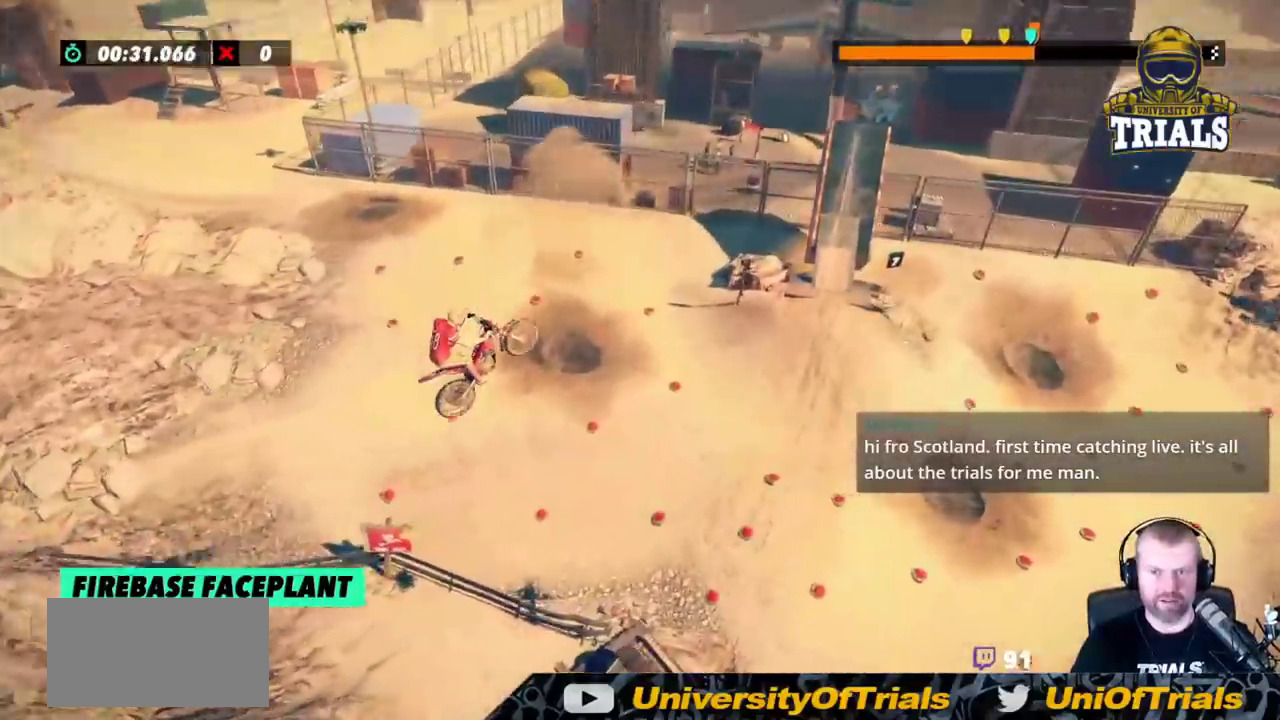
{"buttons": ["R2"], "left_stick": "center", "events": []}
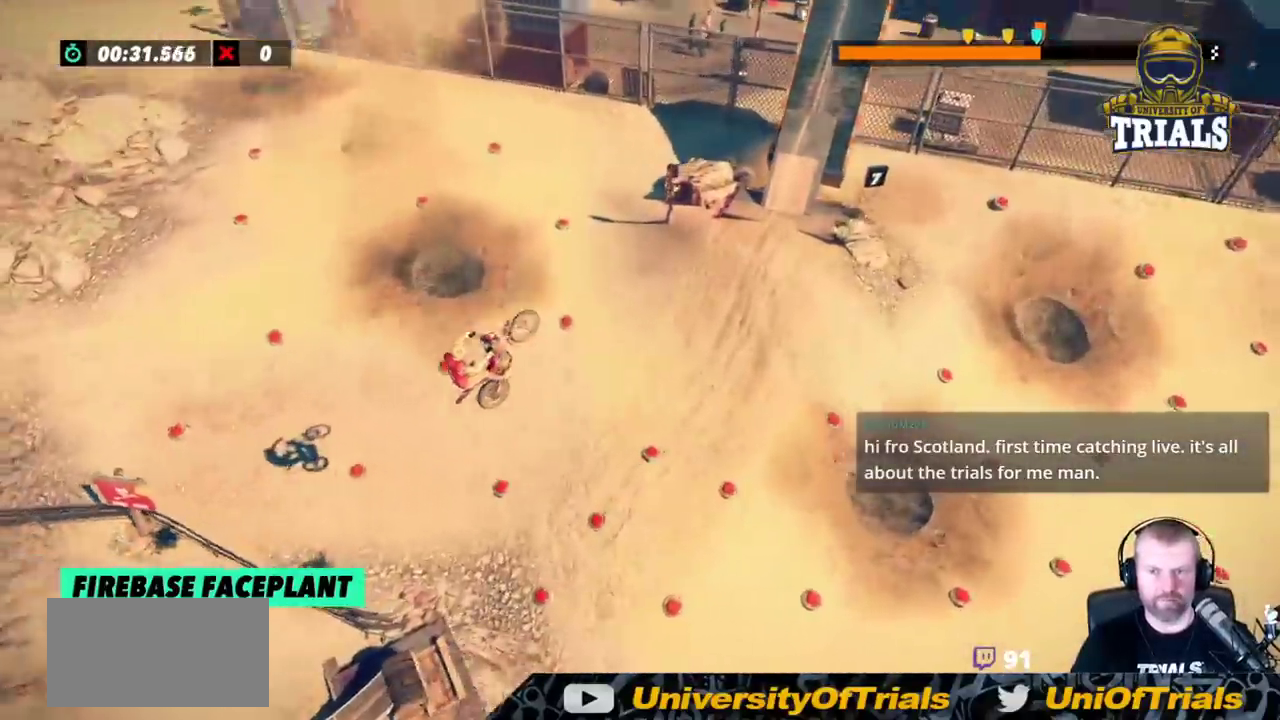
{"buttons": ["R2"], "left_stick": "left", "events": [[67, "left_stick", "right"], [467, "left_stick", "left"]]}
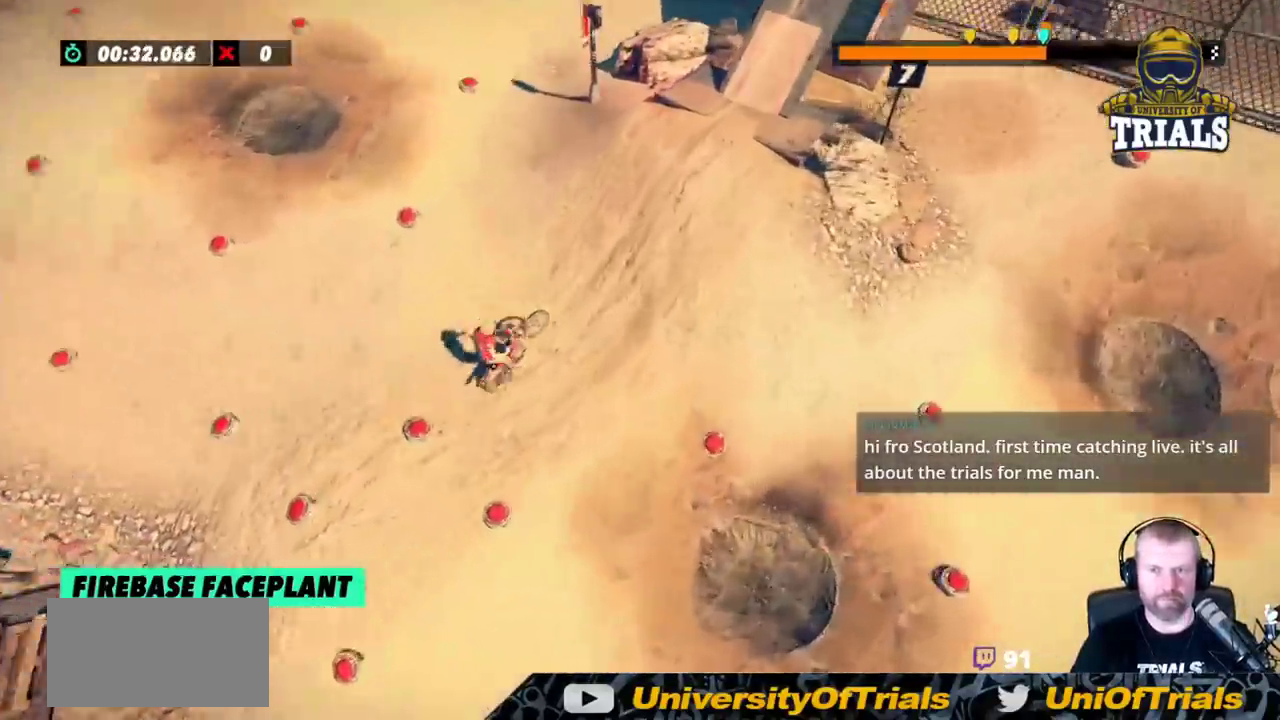
{"buttons": ["R2"], "left_stick": "right", "events": [[317, "left_stick", "right"]]}
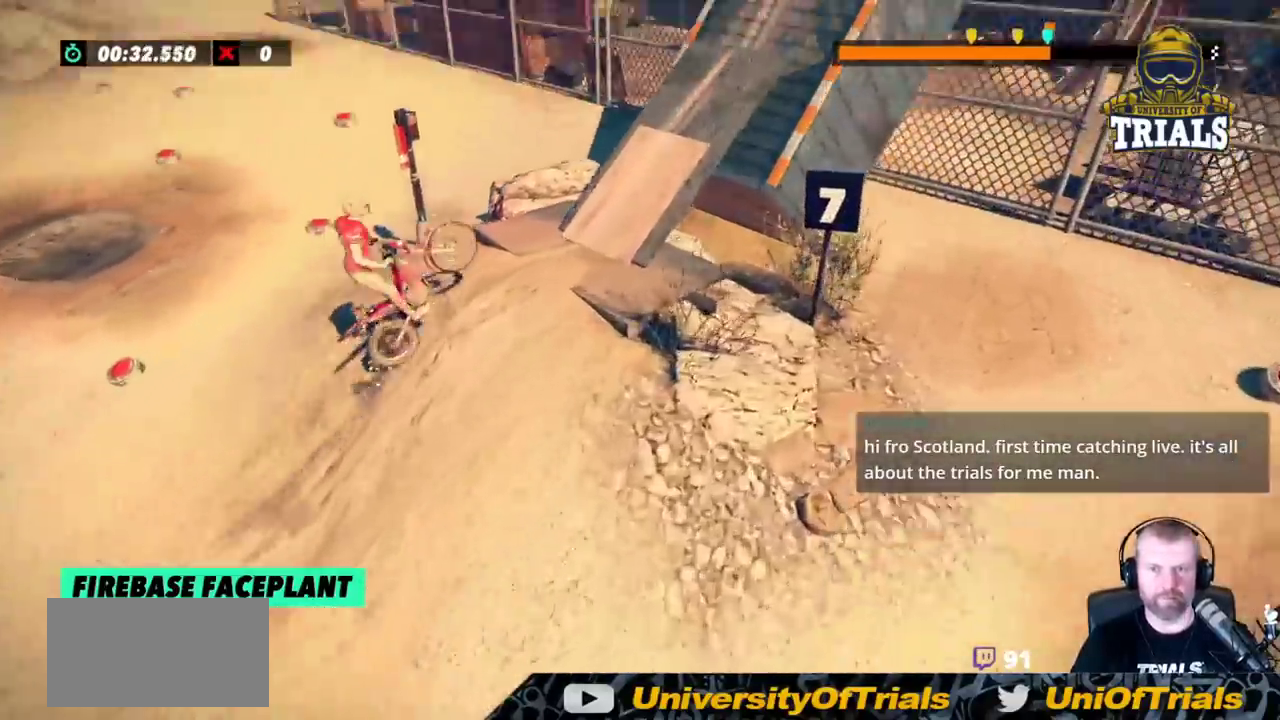
{"buttons": ["R2"], "left_stick": "right", "events": [[50, "left_stick", "left"], [500, "left_stick", "right"]]}
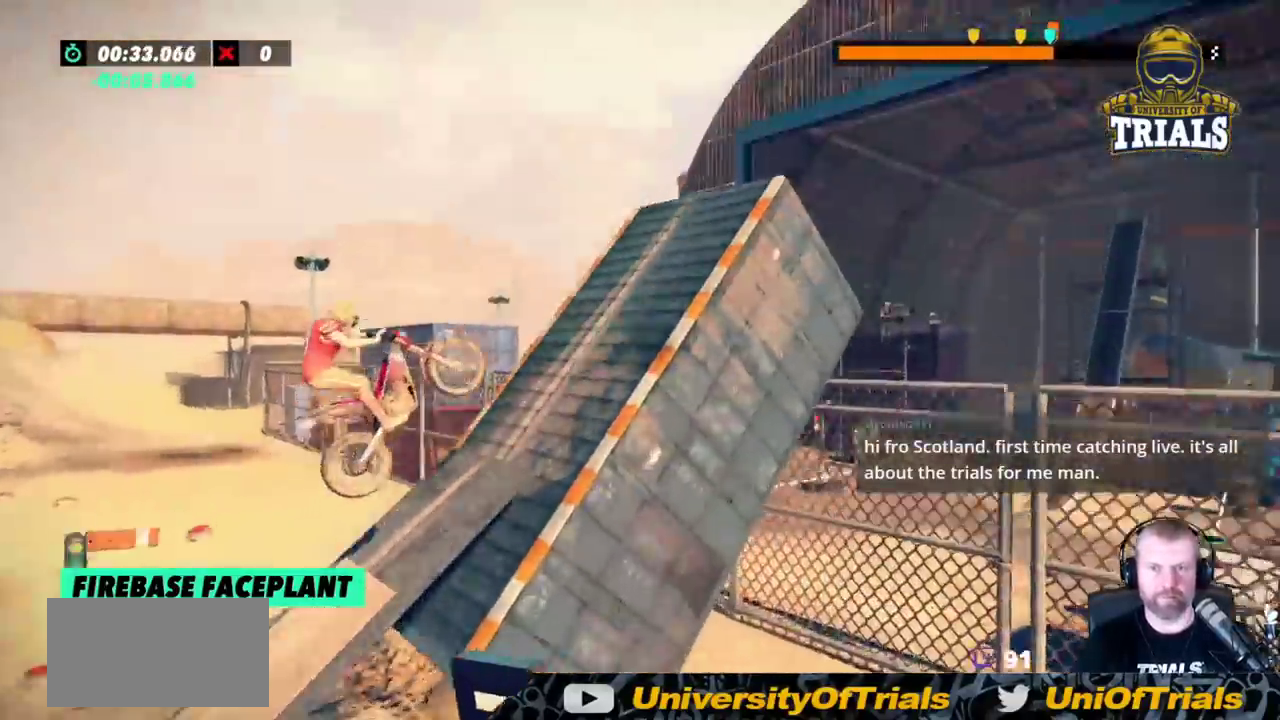
{"buttons": ["R2"], "left_stick": "center", "events": [[167, "left_stick", "center"]]}
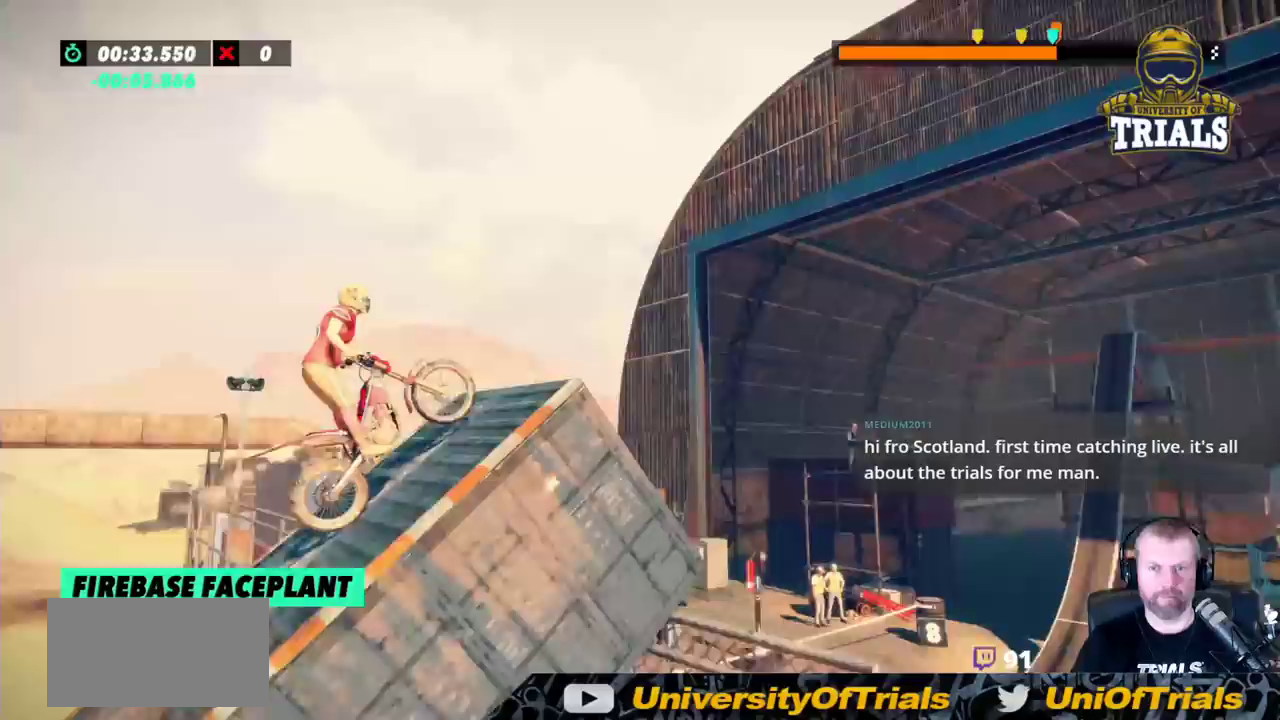
{"buttons": [], "left_stick": "left", "events": [[50, "left_stick", "right"], [217, "L2", "down"], [250, "R2", "up"], [350, "L2", "up"], [467, "left_stick", "left"]]}
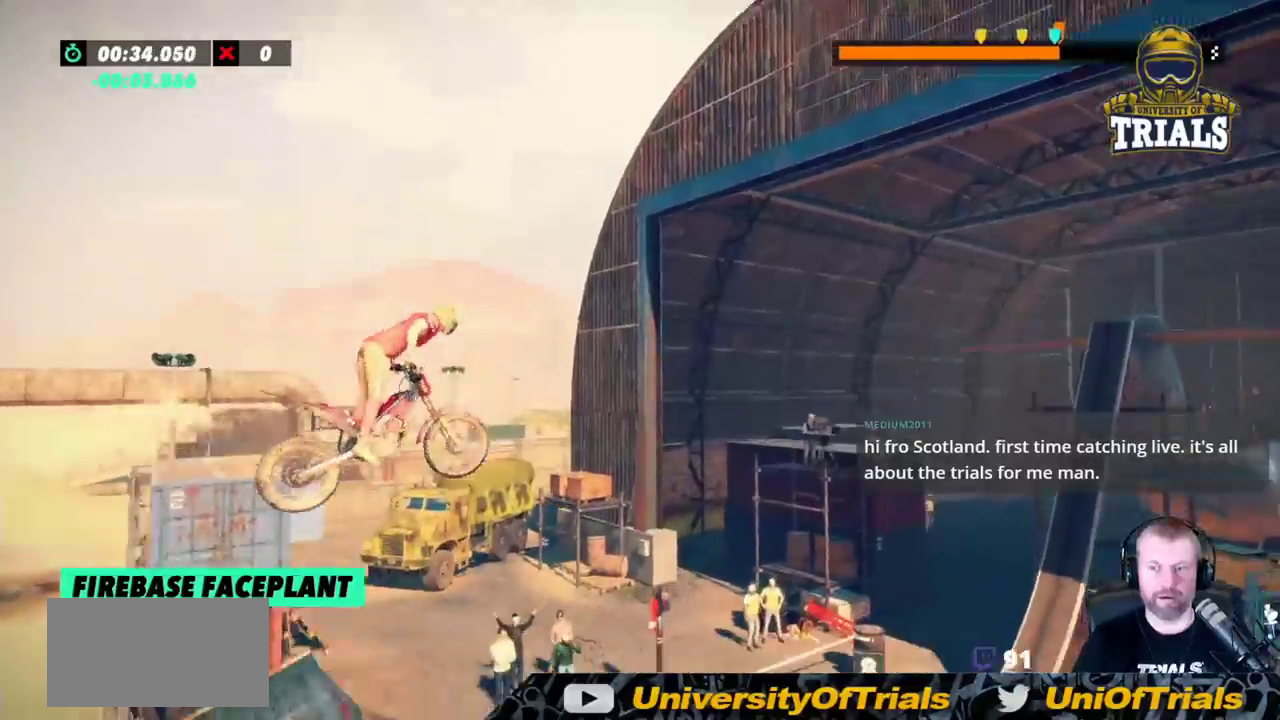
{"buttons": [], "left_stick": "center", "events": [[217, "left_stick", "center"], [350, "left_stick", "left"], [483, "left_stick", "center"]]}
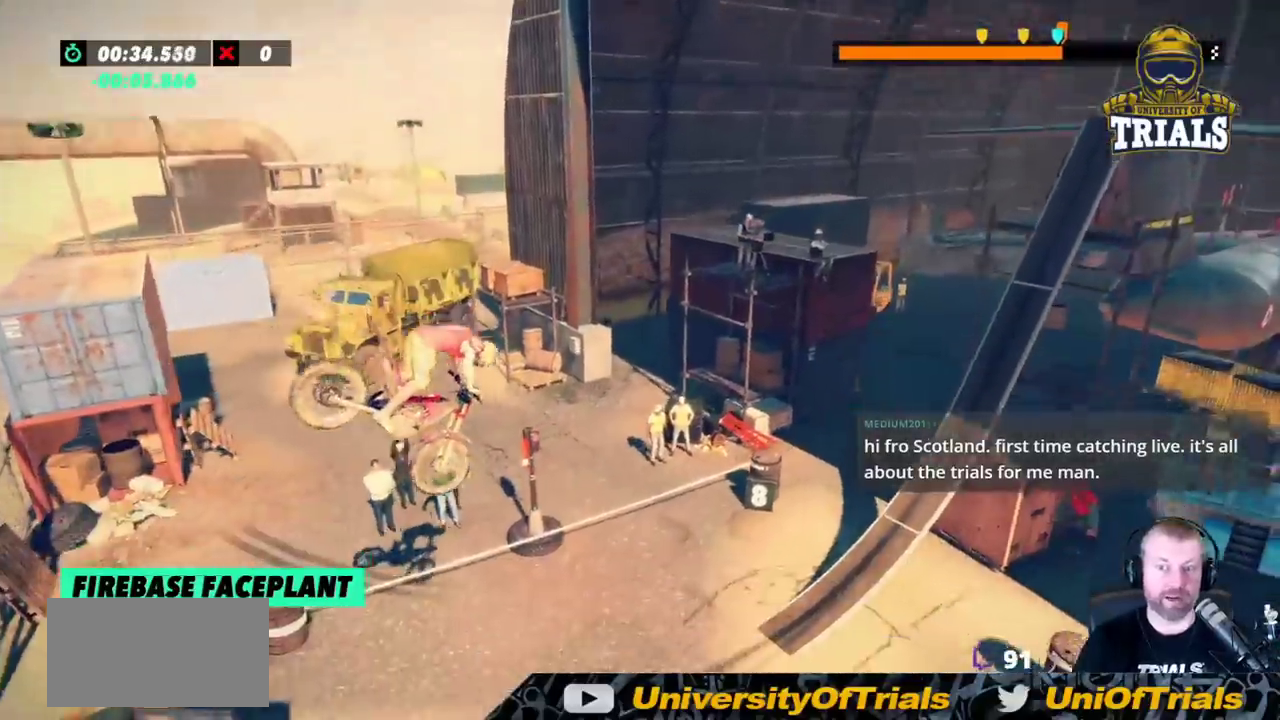
{"buttons": [], "left_stick": "center", "events": [[83, "left_stick", "left"], [467, "left_stick", "center"]]}
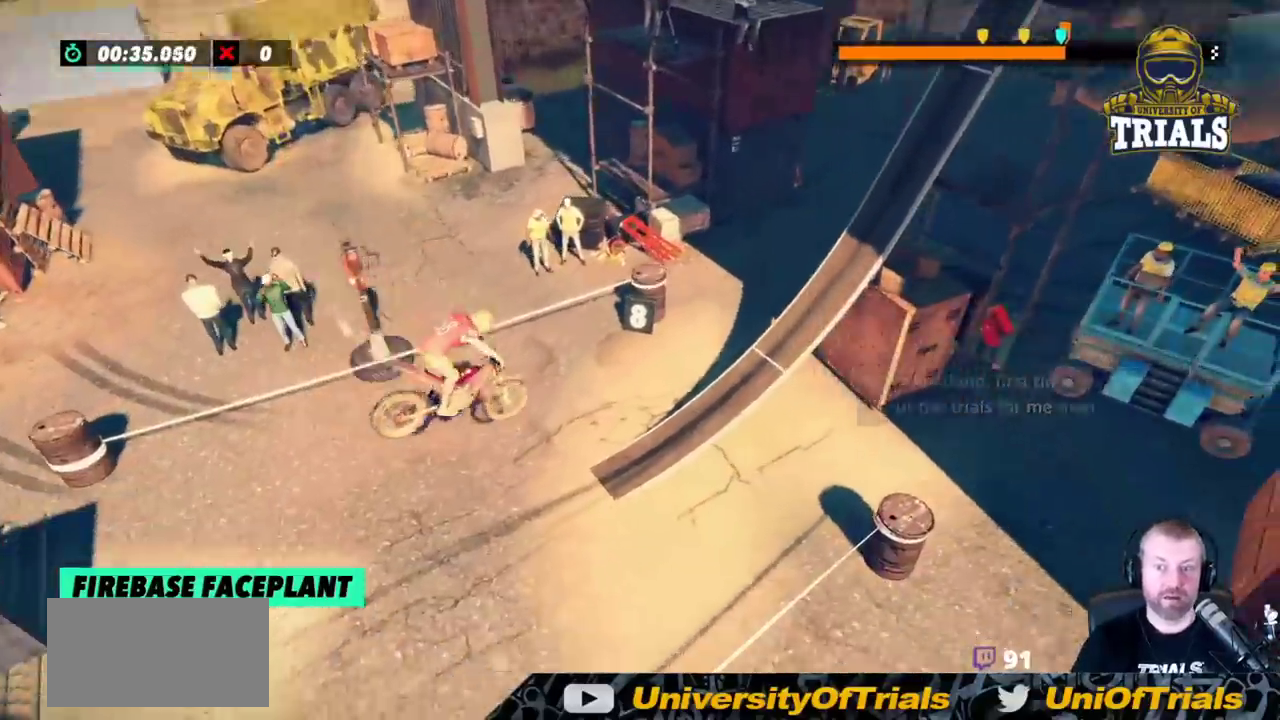
{"buttons": ["R2"], "left_stick": "center", "events": [[33, "left_stick", "right"], [67, "R2", "down"], [150, "left_stick", "center"]]}
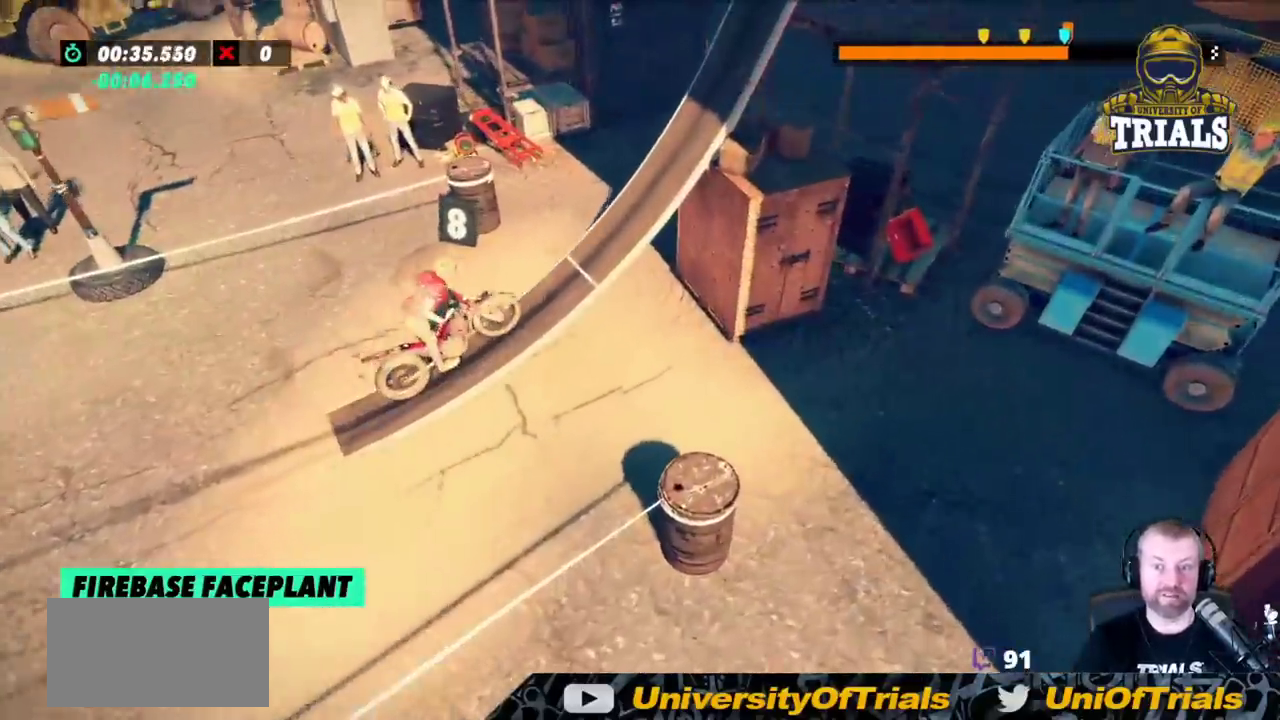
{"buttons": ["R2"], "left_stick": "right", "events": [[33, "left_stick", "right"]]}
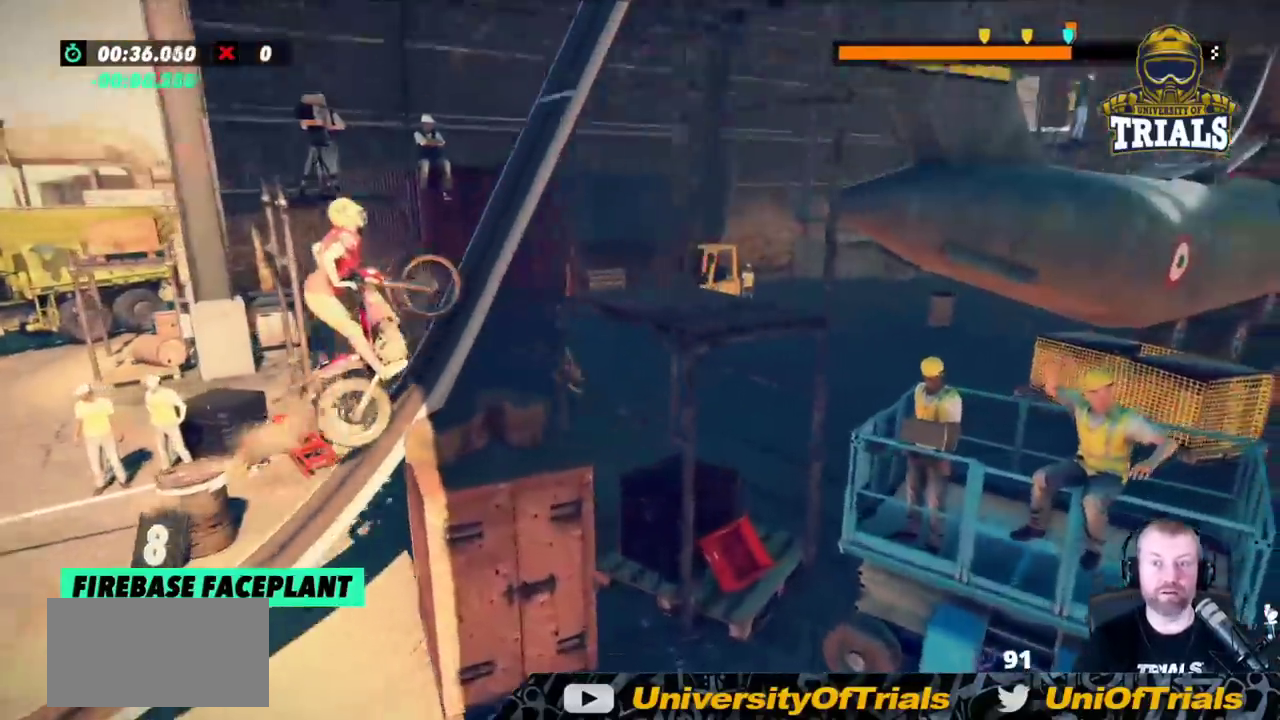
{"buttons": [], "left_stick": "right", "events": [[417, "R2", "up"]]}
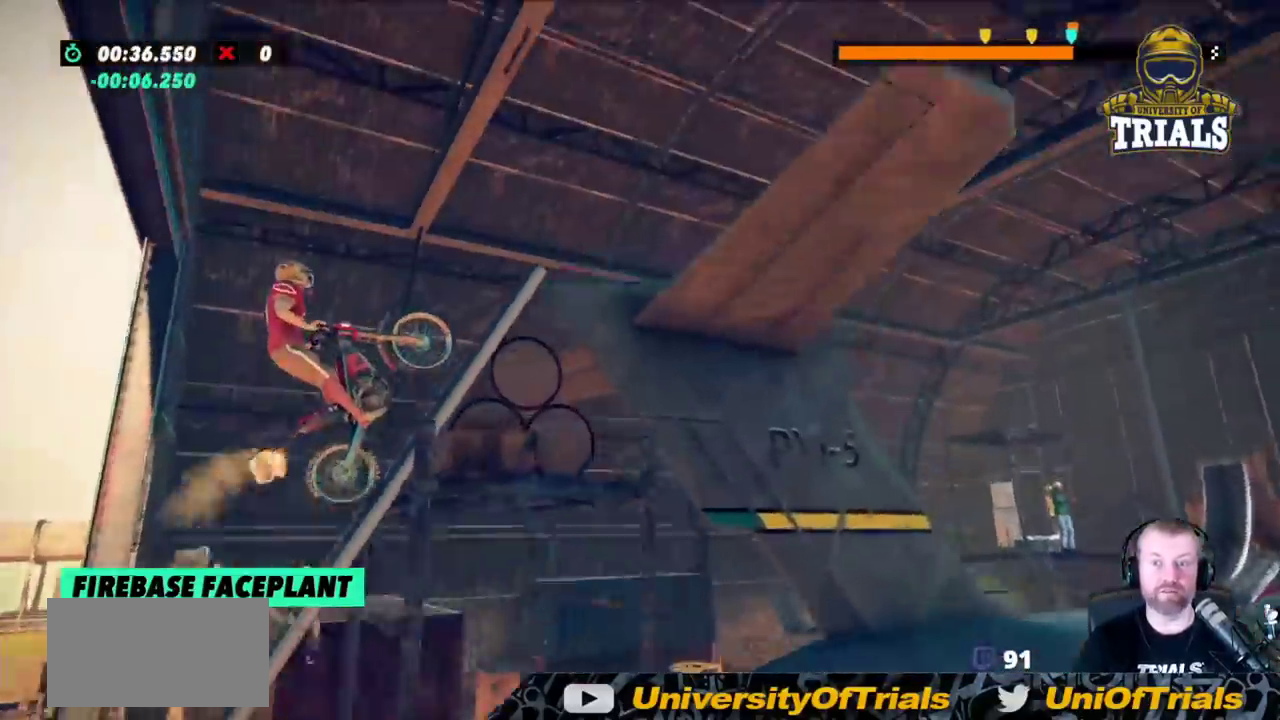
{"buttons": [], "left_stick": "center", "events": [[400, "left_stick", "center"]]}
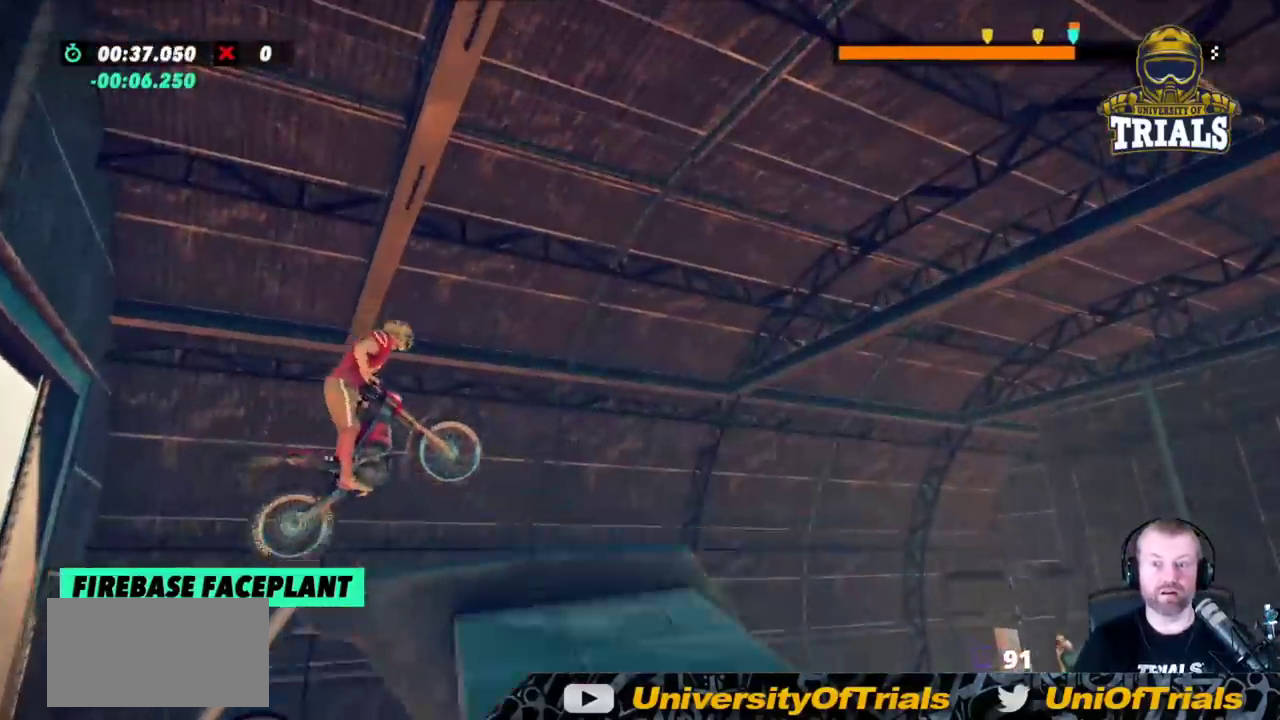
{"buttons": [], "left_stick": "center", "events": [[17, "left_stick", "left"], [183, "left_stick", "center"]]}
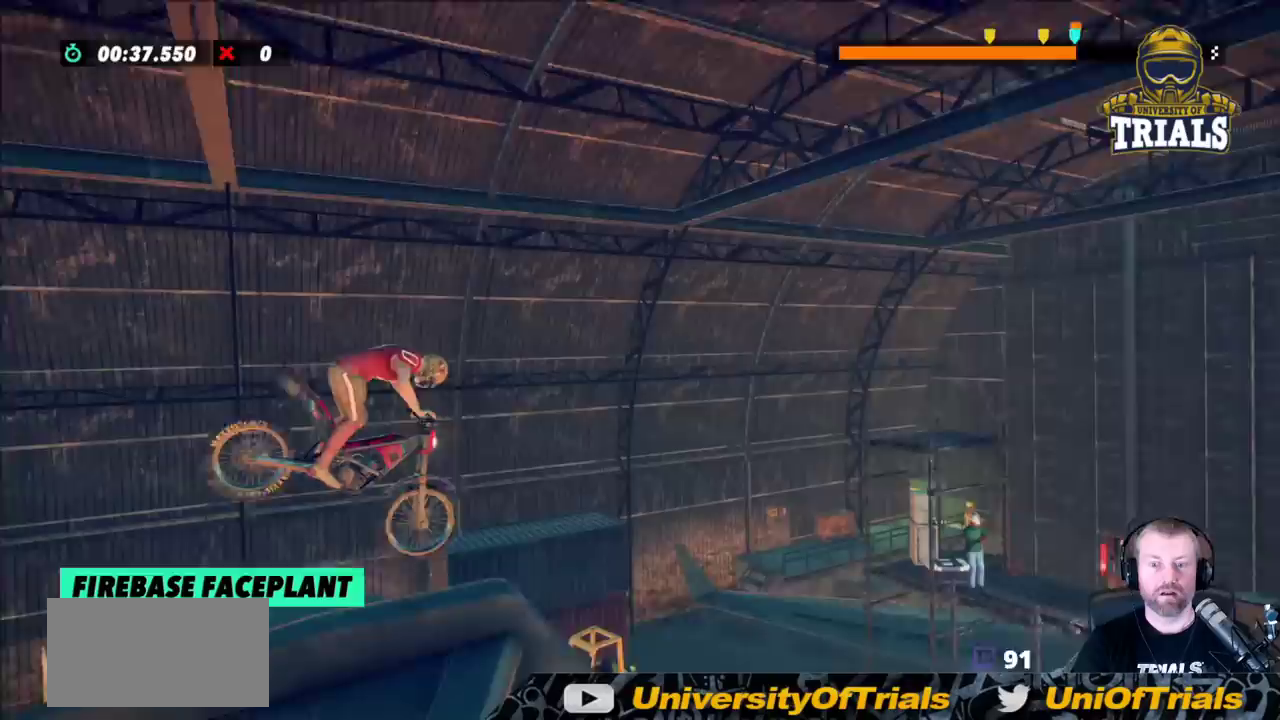
{"buttons": [], "left_stick": "center", "events": [[350, "left_stick", "left"], [450, "left_stick", "center"]]}
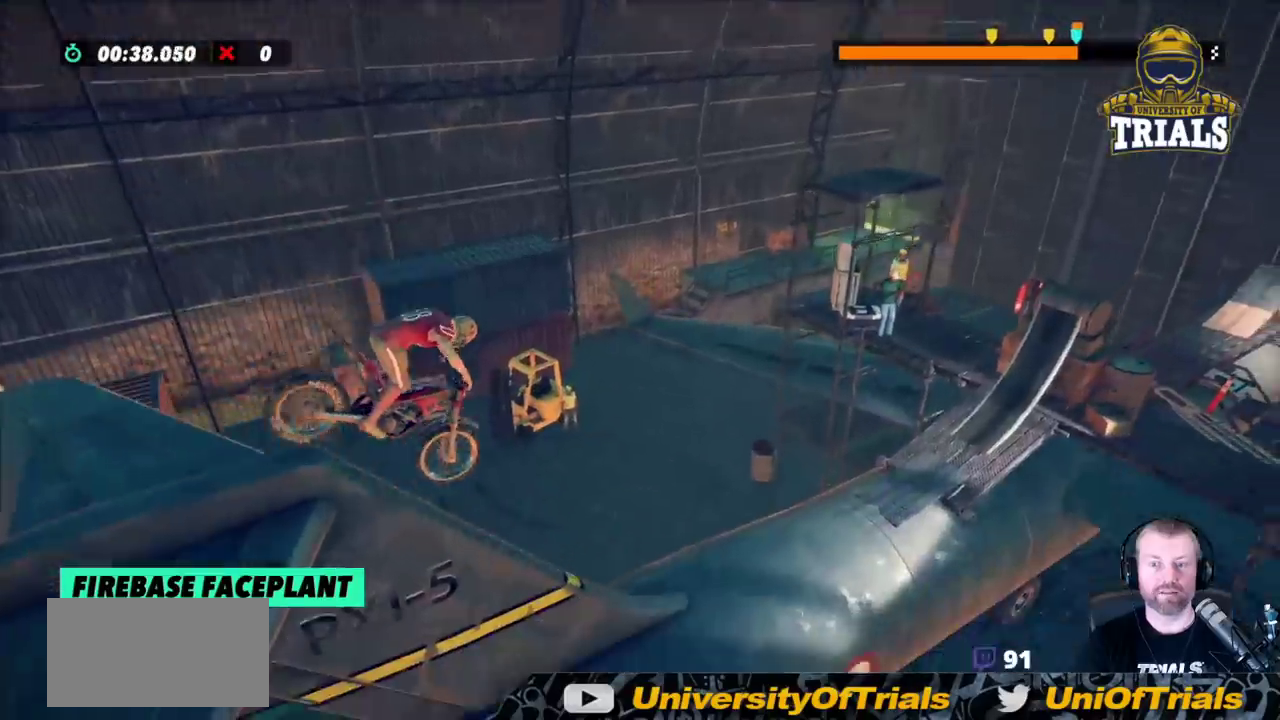
{"buttons": ["R2"], "left_stick": "center", "events": [[450, "R2", "down"]]}
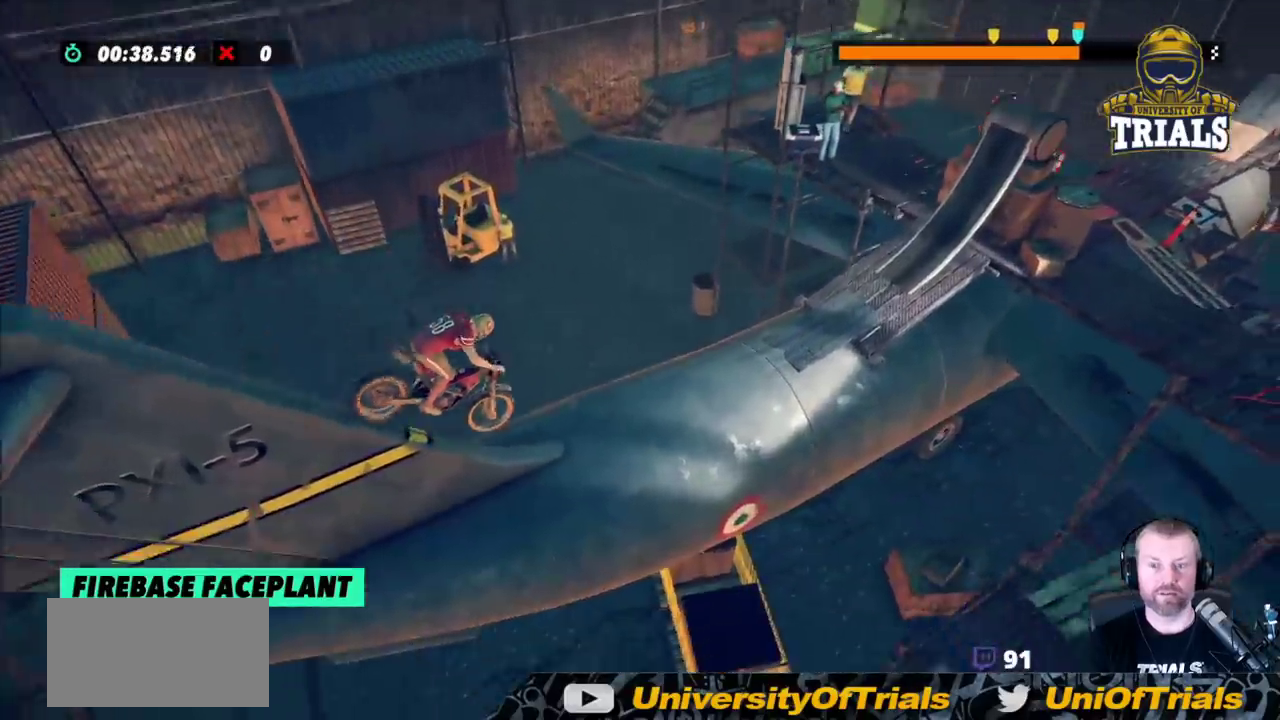
{"buttons": [], "left_stick": "left", "events": [[83, "left_stick", "left"], [250, "R2", "up"]]}
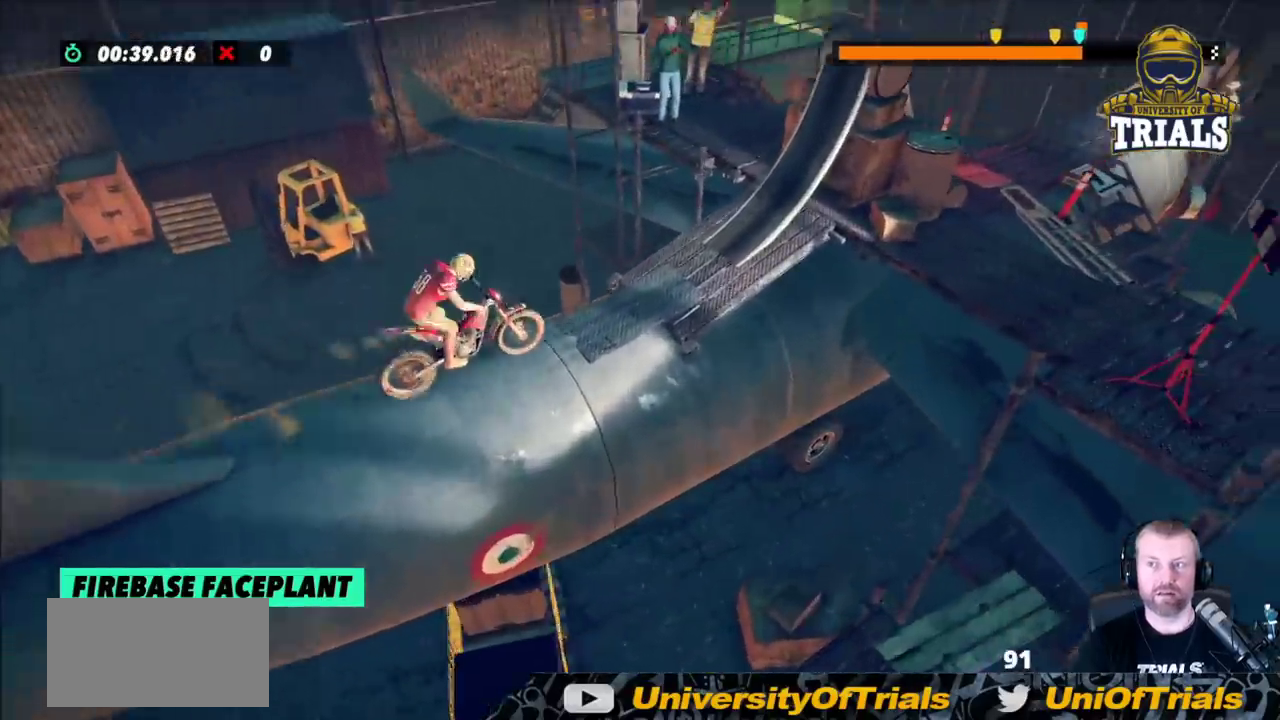
{"buttons": [], "left_stick": "right", "events": [[267, "R2", "down"], [350, "left_stick", "right"], [483, "R2", "up"]]}
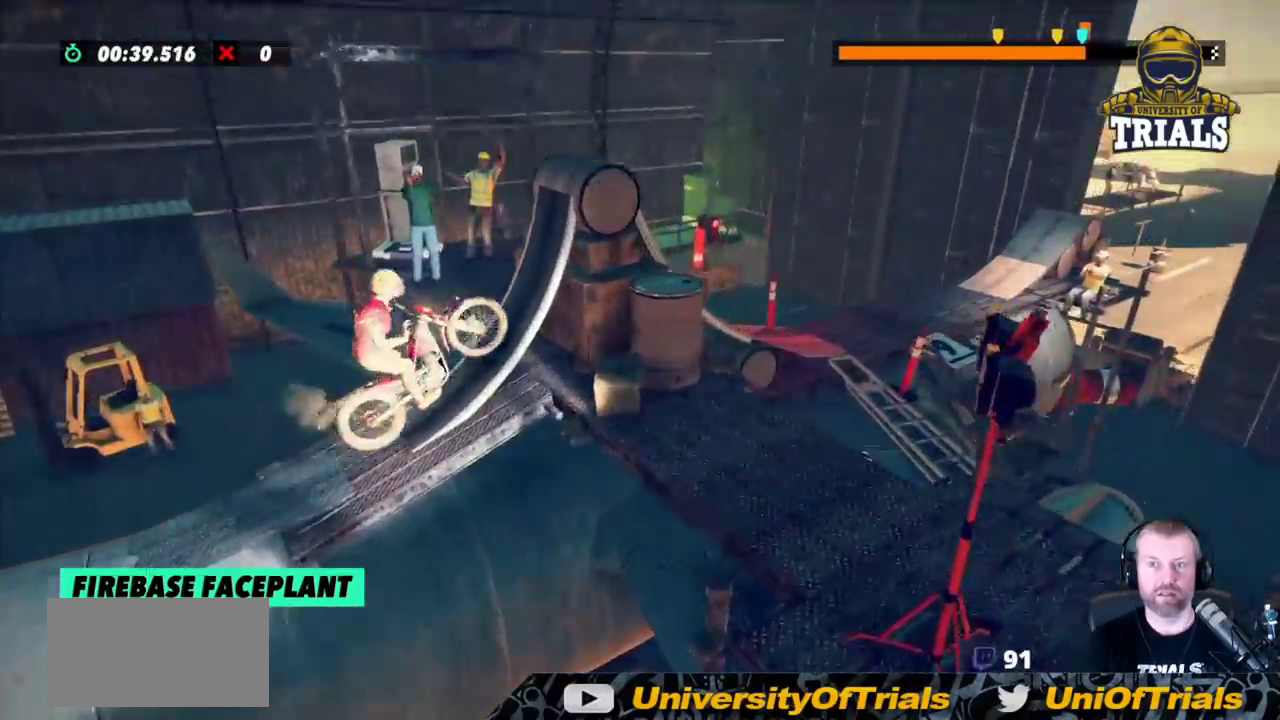
{"buttons": ["L2"], "left_stick": "right", "events": [[283, "L2", "down"]]}
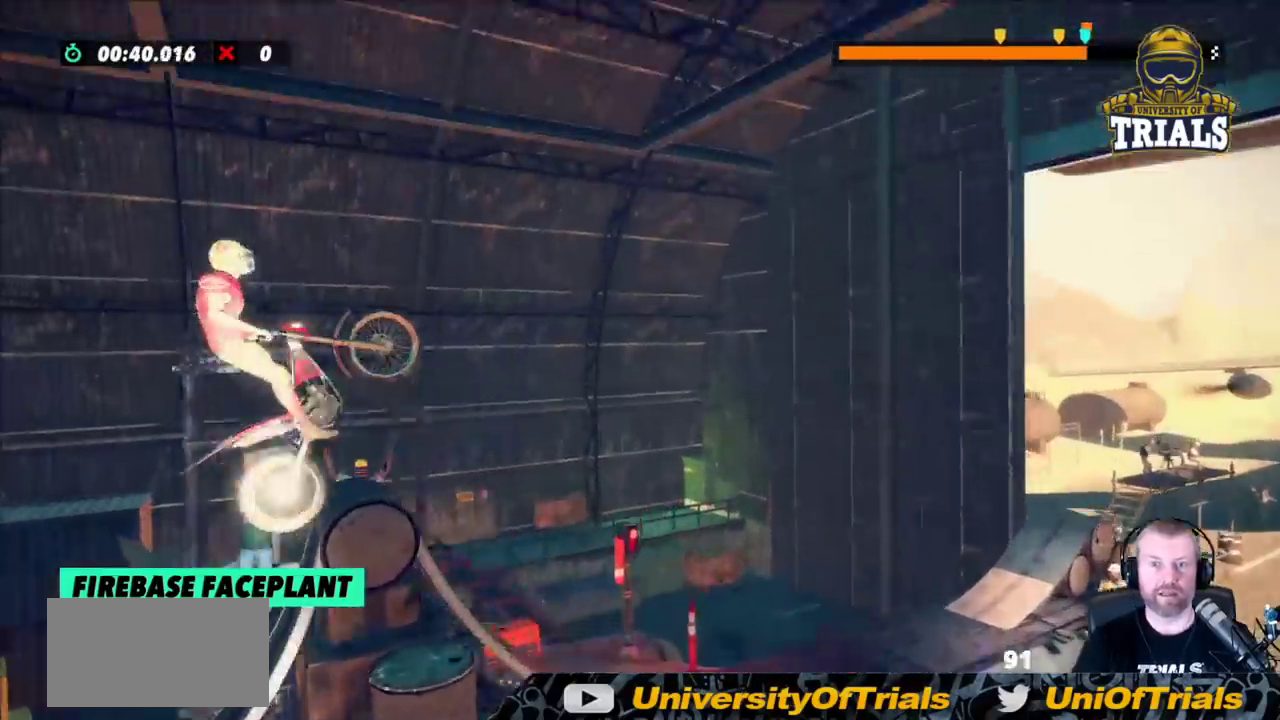
{"buttons": [], "left_stick": "left", "events": [[383, "left_stick", "left"], [500, "L2", "up"]]}
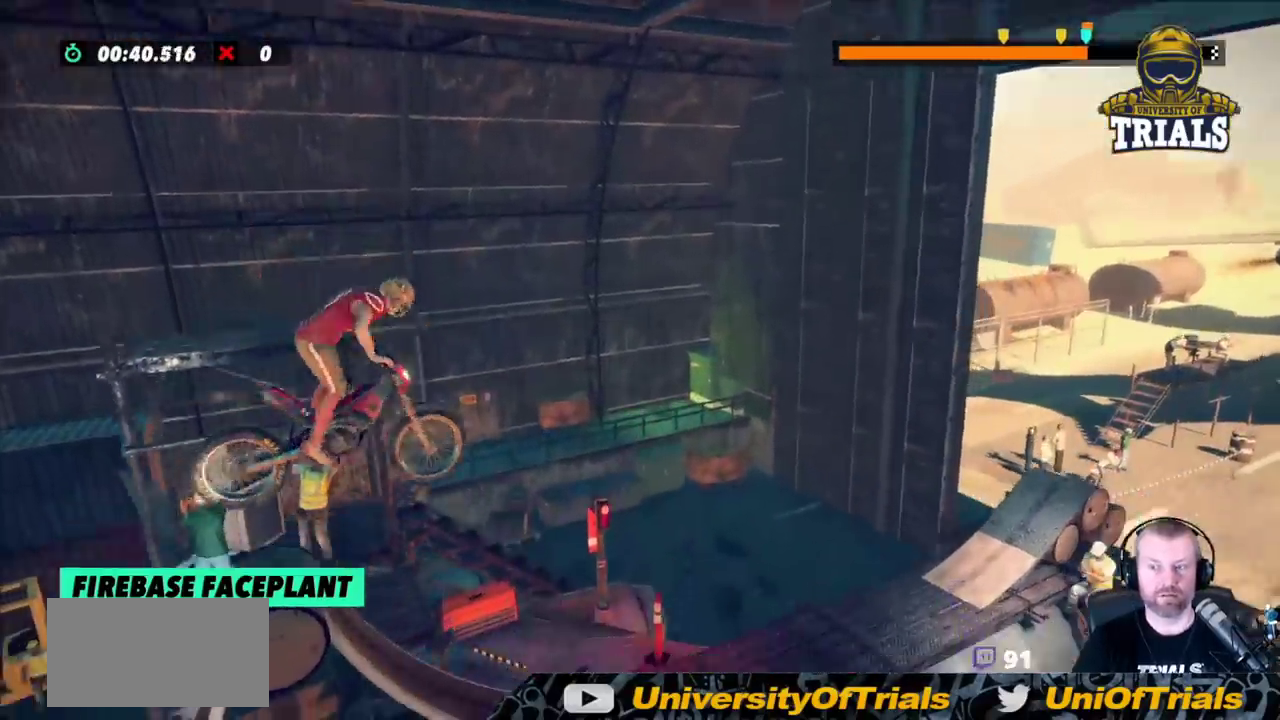
{"buttons": ["R2"], "left_stick": "left", "events": [[83, "left_stick", "center"], [217, "left_stick", "left"], [450, "R2", "down"]]}
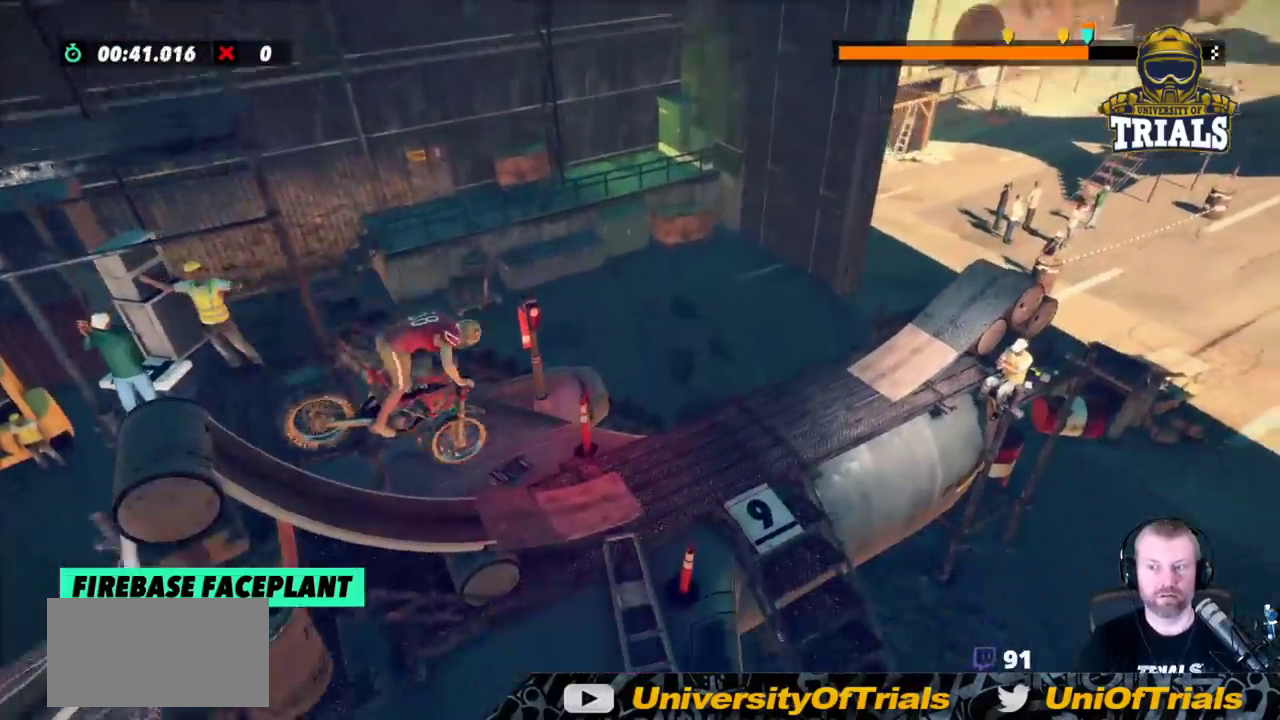
{"buttons": ["R2"], "left_stick": "center", "events": [[33, "left_stick", "center"], [200, "left_stick", "left"], [350, "left_stick", "center"]]}